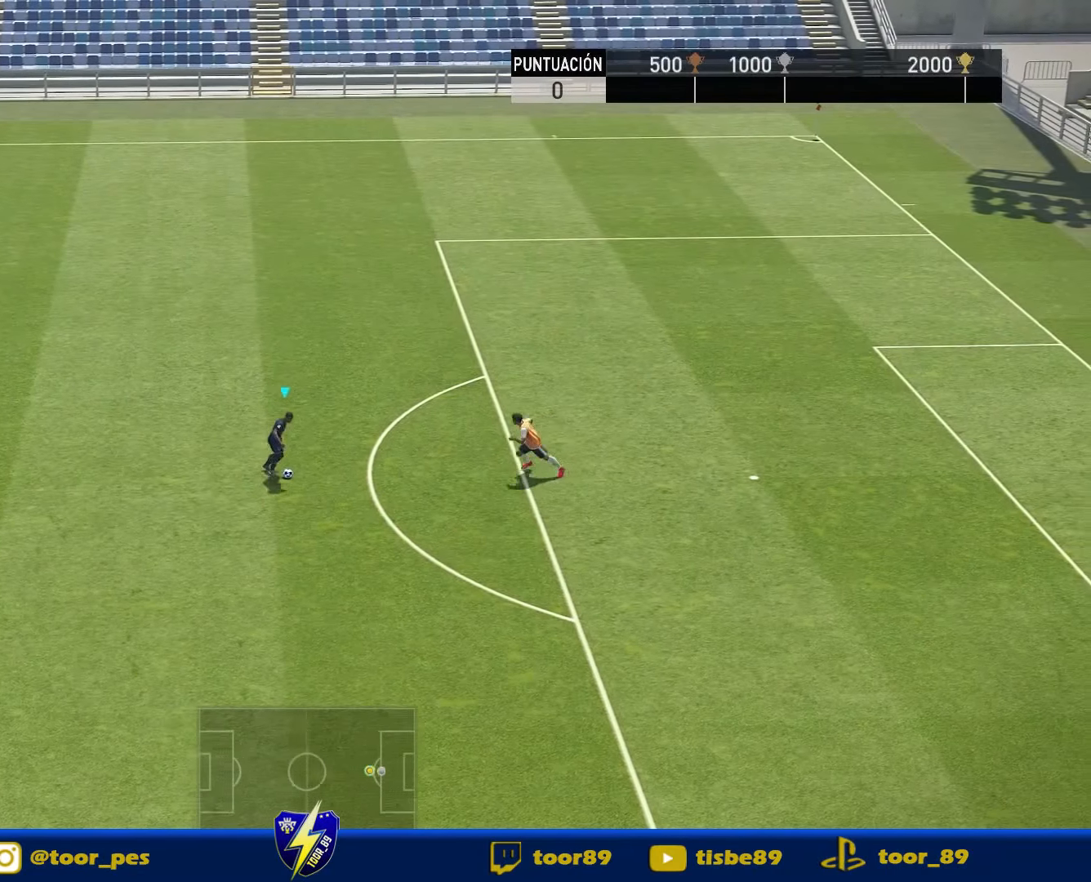
Gameplay with a controller (PlayStation layout); each line is a JSON object with the inputs held at the frame after it (dt_ms = milliseconds from this image to that frame). "events" lists button and stick changes between this image and that frame as [ms after this image, input, new state], when the widget could be followed in between. Not read: left_stick.
{"dt_ms": 500, "buttons": ["DPAD_RIGHT"], "right_stick": "up", "events": [[33, "DPAD_RIGHT", "down"], [233, "DPAD_RIGHT", "up"], [333, "right_stick", "up"], [433, "DPAD_RIGHT", "down"]]}
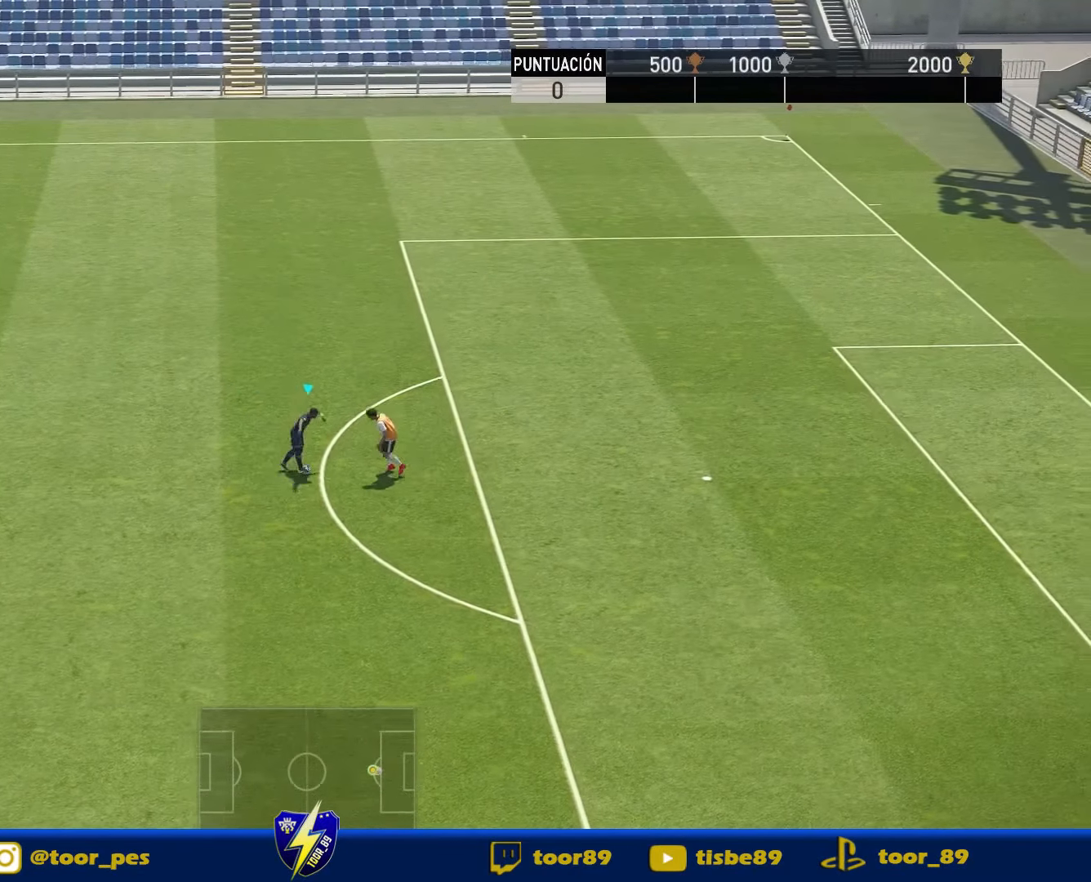
{"dt_ms": 500, "buttons": ["R1", "DPAD_RIGHT"], "right_stick": "center", "events": [[267, "R1", "down"], [267, "right_stick", "center"]]}
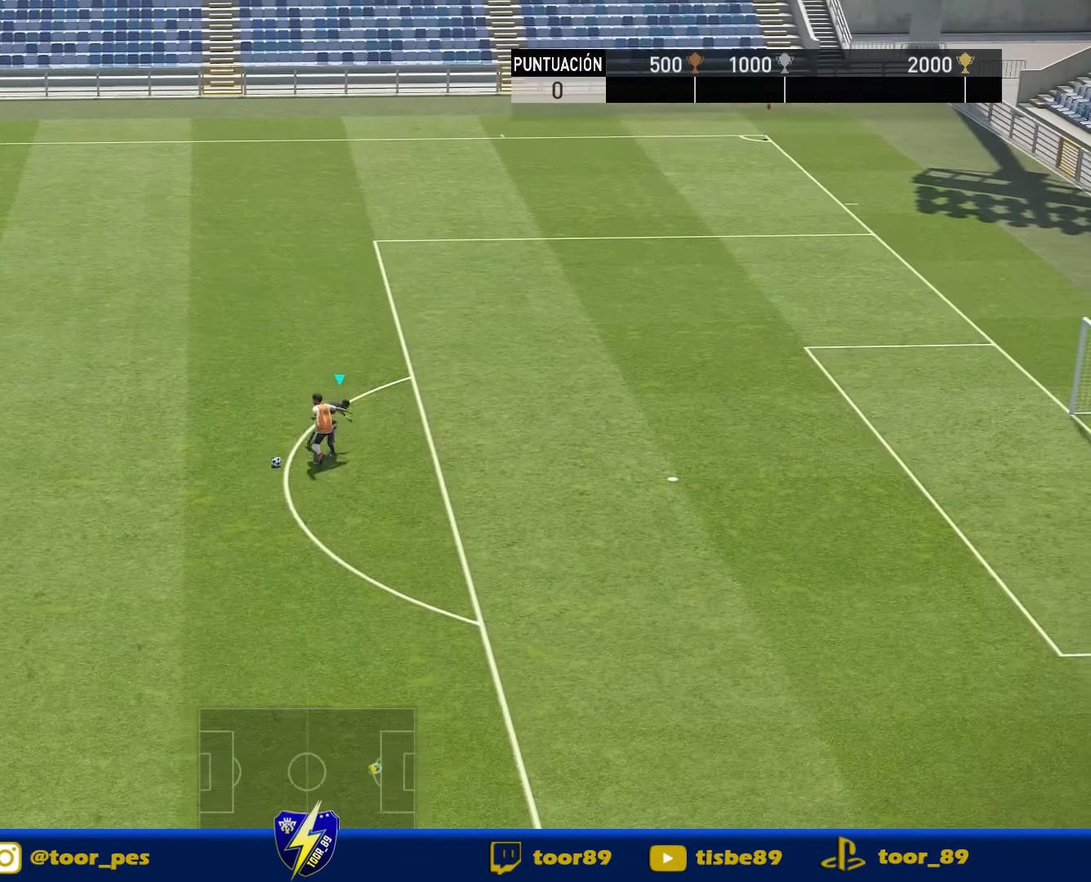
{"dt_ms": 500, "buttons": [], "right_stick": "center", "events": [[300, "DPAD_RIGHT", "up"], [467, "R1", "up"]]}
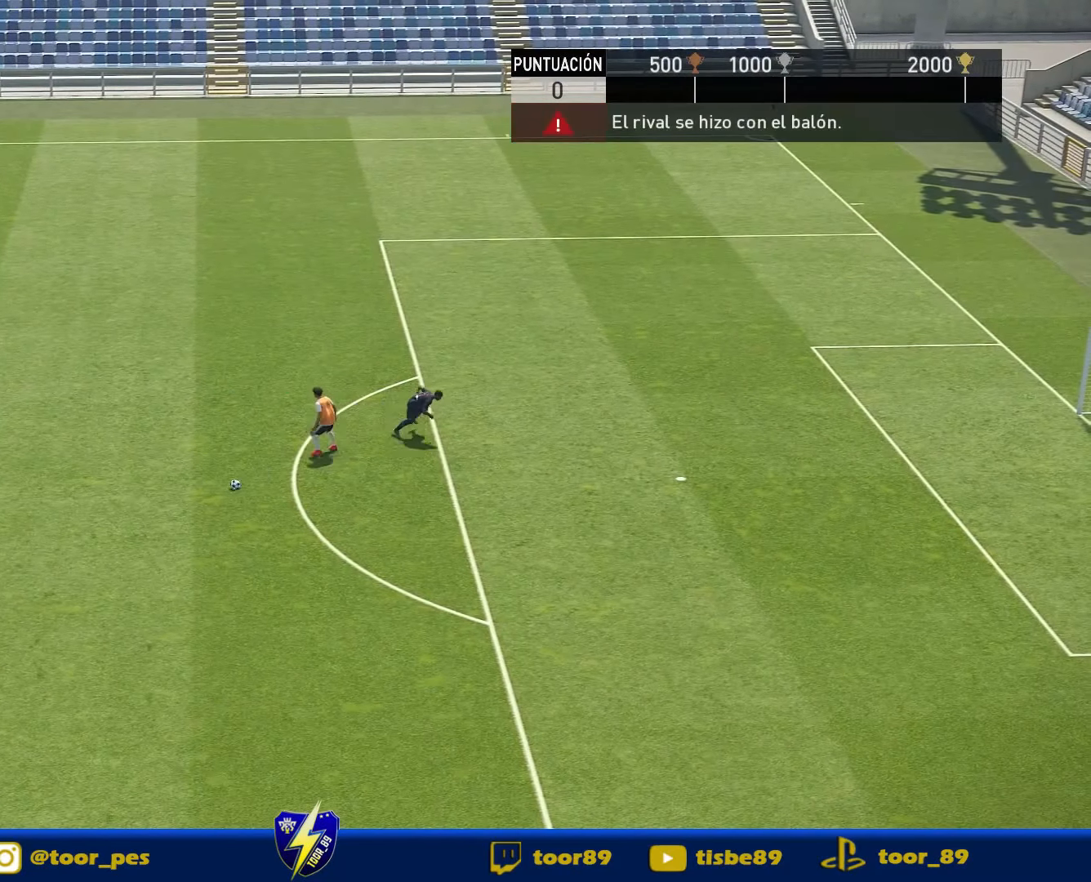
{"dt_ms": 500, "buttons": [], "right_stick": "center", "events": []}
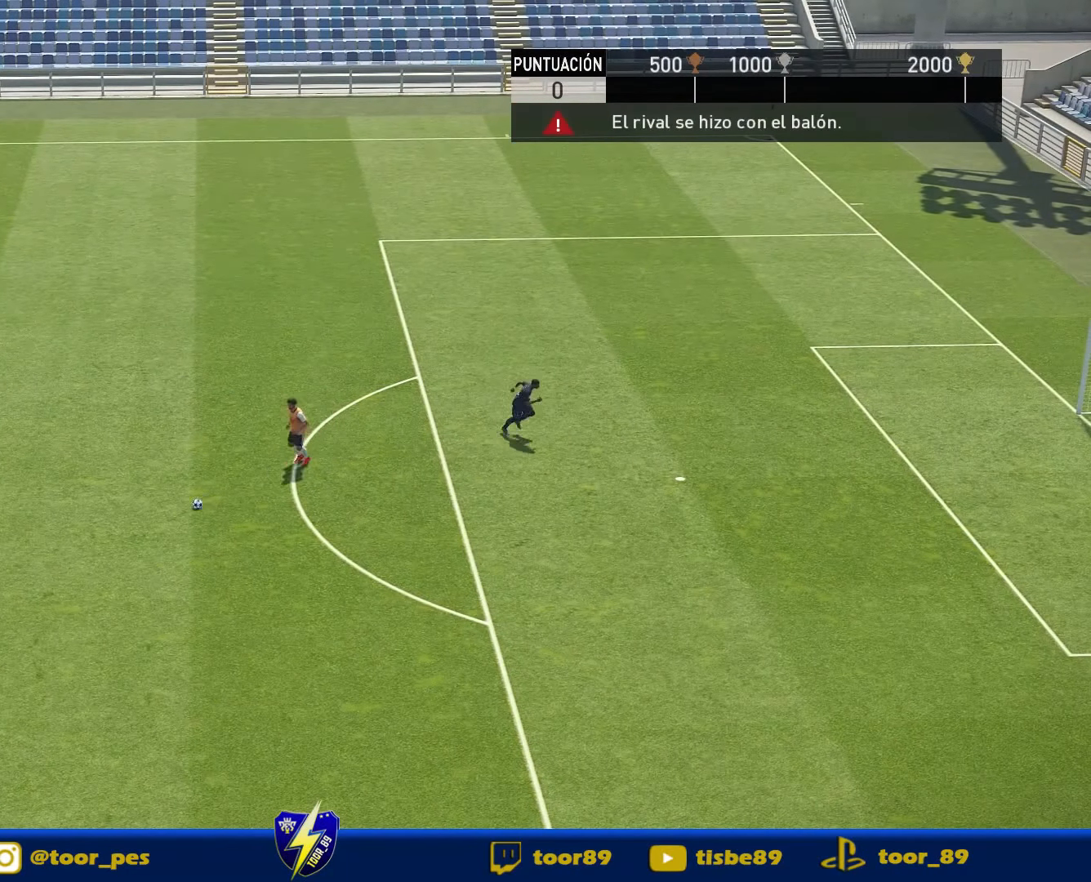
{"dt_ms": 500, "buttons": [], "right_stick": "center", "events": []}
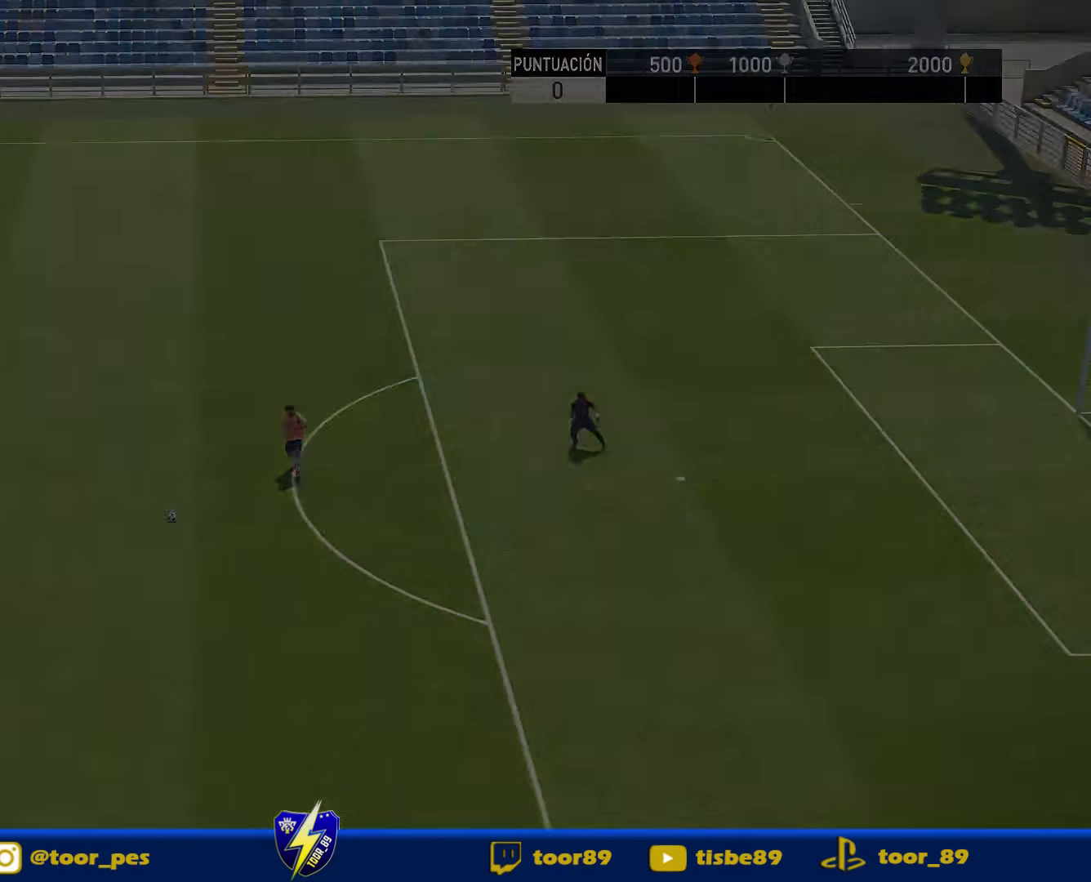
{"dt_ms": 1000, "buttons": [], "right_stick": "center"}
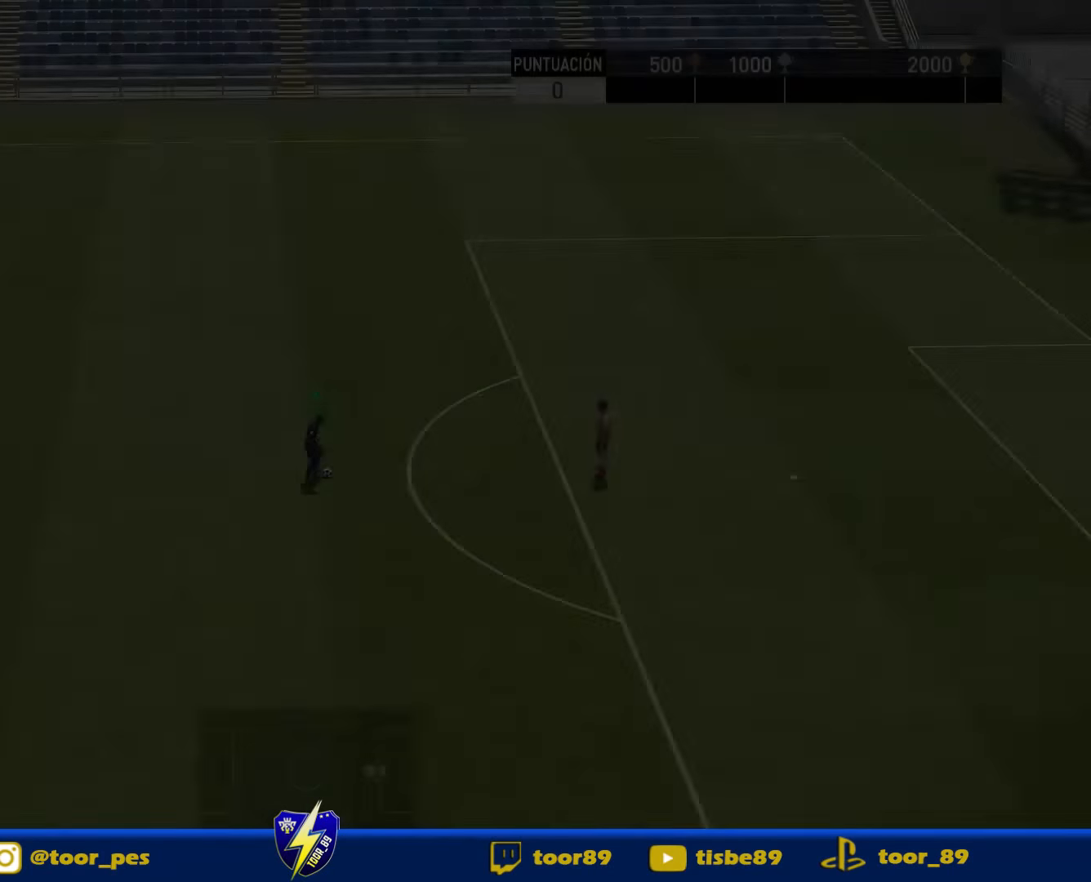
{"dt_ms": 500, "buttons": ["DPAD_RIGHT"], "right_stick": "center", "events": [[184, "DPAD_RIGHT", "down"]]}
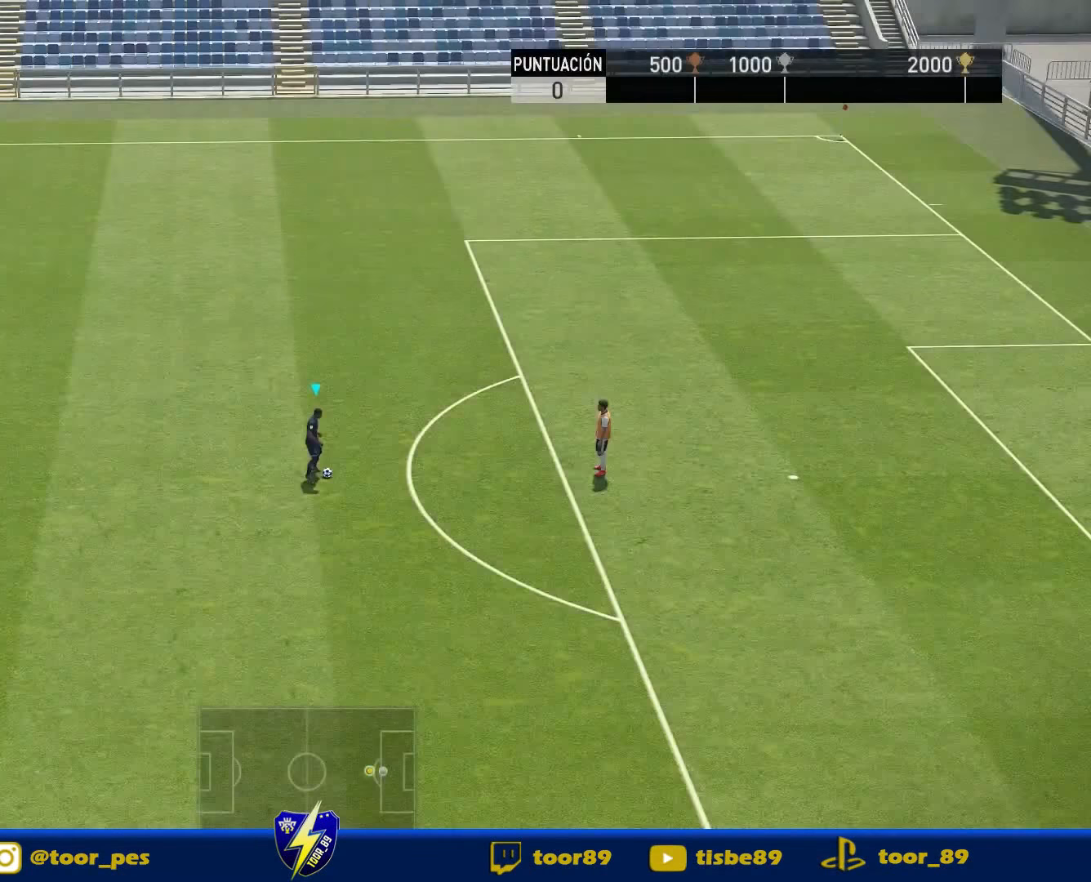
{"dt_ms": 500, "buttons": ["DPAD_RIGHT"], "right_stick": "center", "events": []}
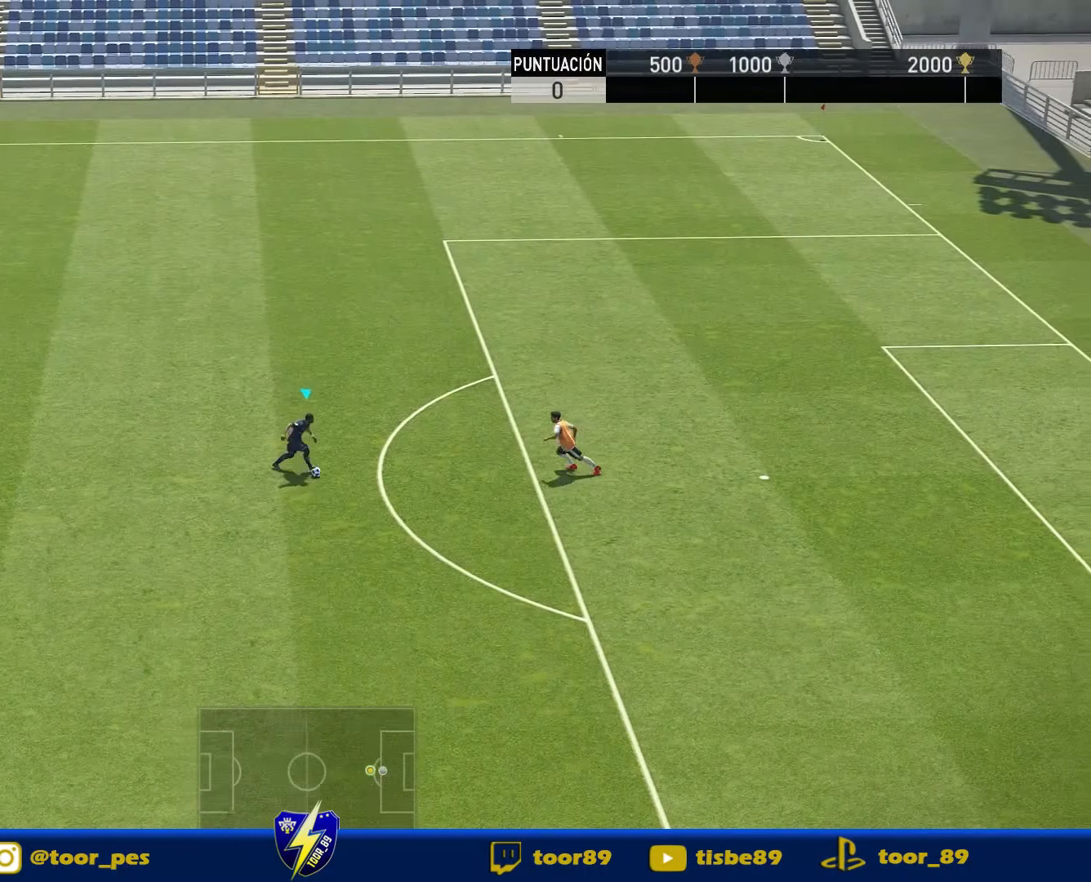
{"dt_ms": 500, "buttons": ["DPAD_RIGHT"], "right_stick": "down", "events": [[284, "DPAD_RIGHT", "up"], [417, "right_stick", "down"], [484, "DPAD_RIGHT", "down"]]}
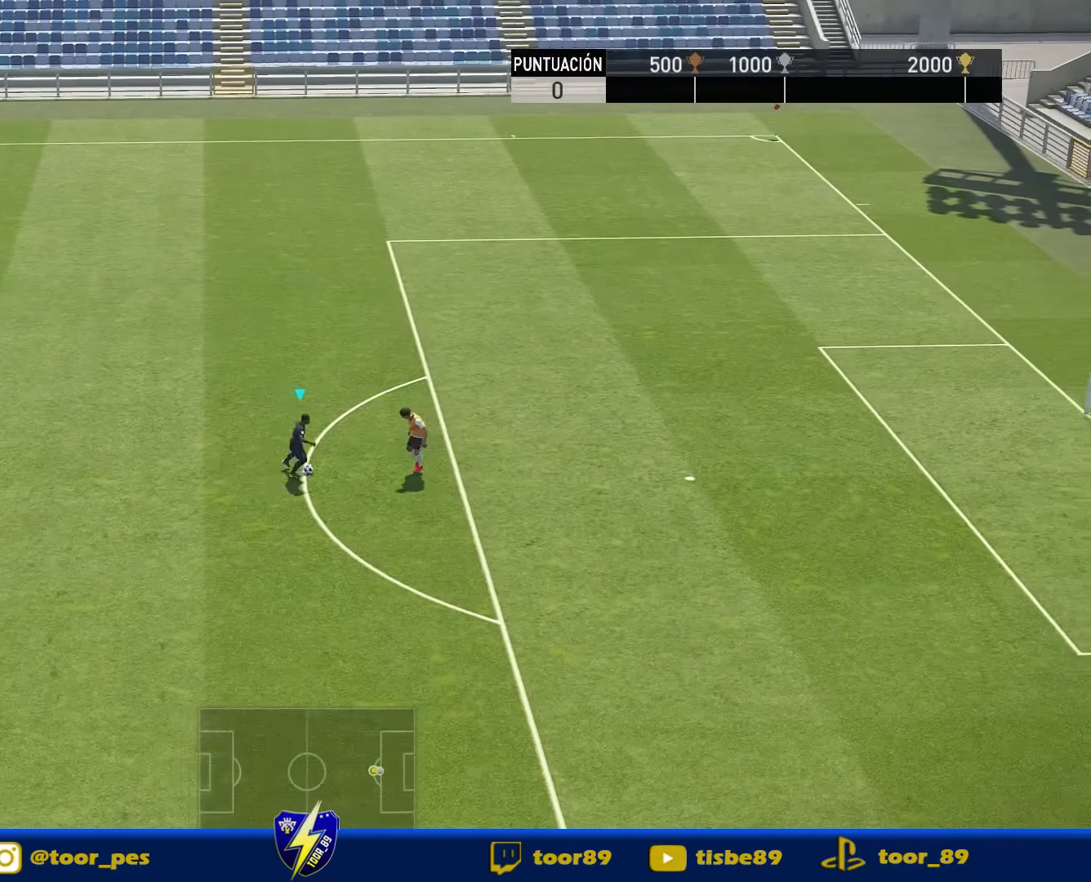
{"dt_ms": 500, "buttons": ["DPAD_RIGHT"], "right_stick": "down", "events": []}
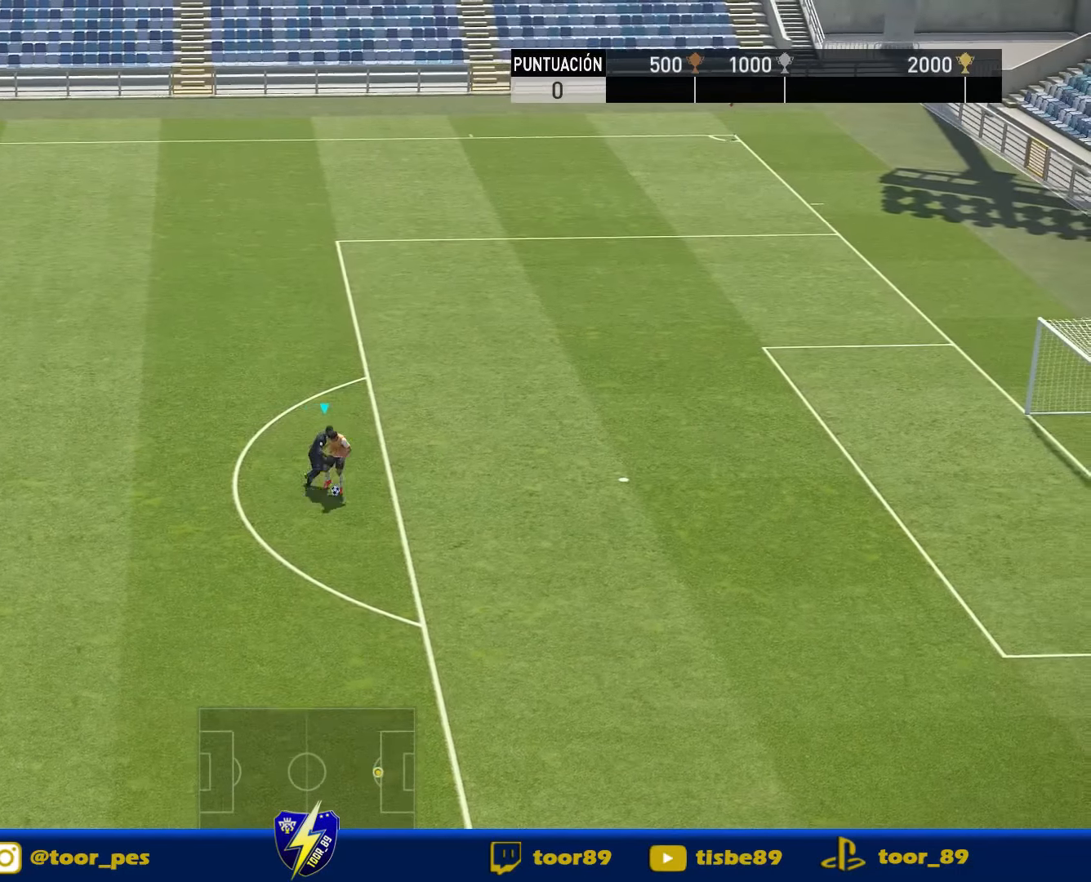
{"dt_ms": 500, "buttons": ["R1", "DPAD_RIGHT"], "right_stick": "center", "events": [[17, "R1", "down"], [17, "right_stick", "center"]]}
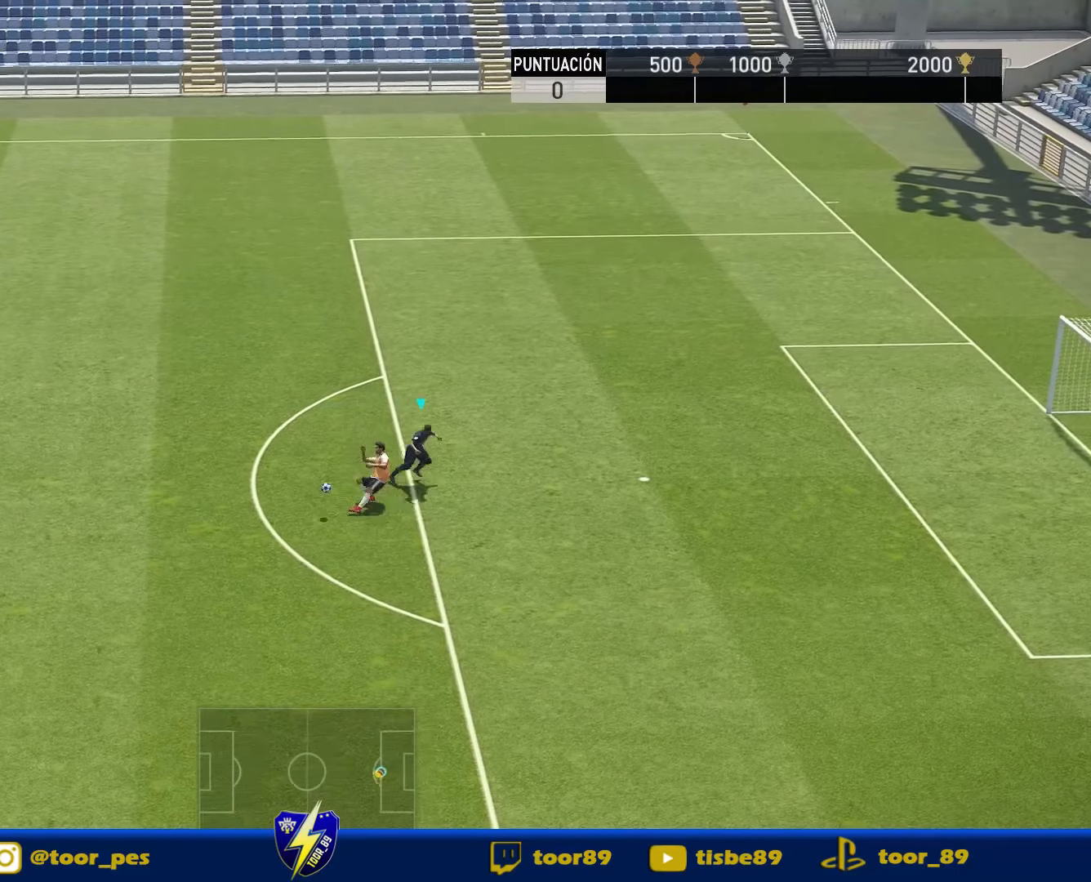
{"dt_ms": 500, "buttons": [], "right_stick": "center", "events": [[17, "DPAD_DOWN", "down"], [117, "DPAD_RIGHT", "up"], [217, "DPAD_DOWN", "up"], [217, "R1", "up"]]}
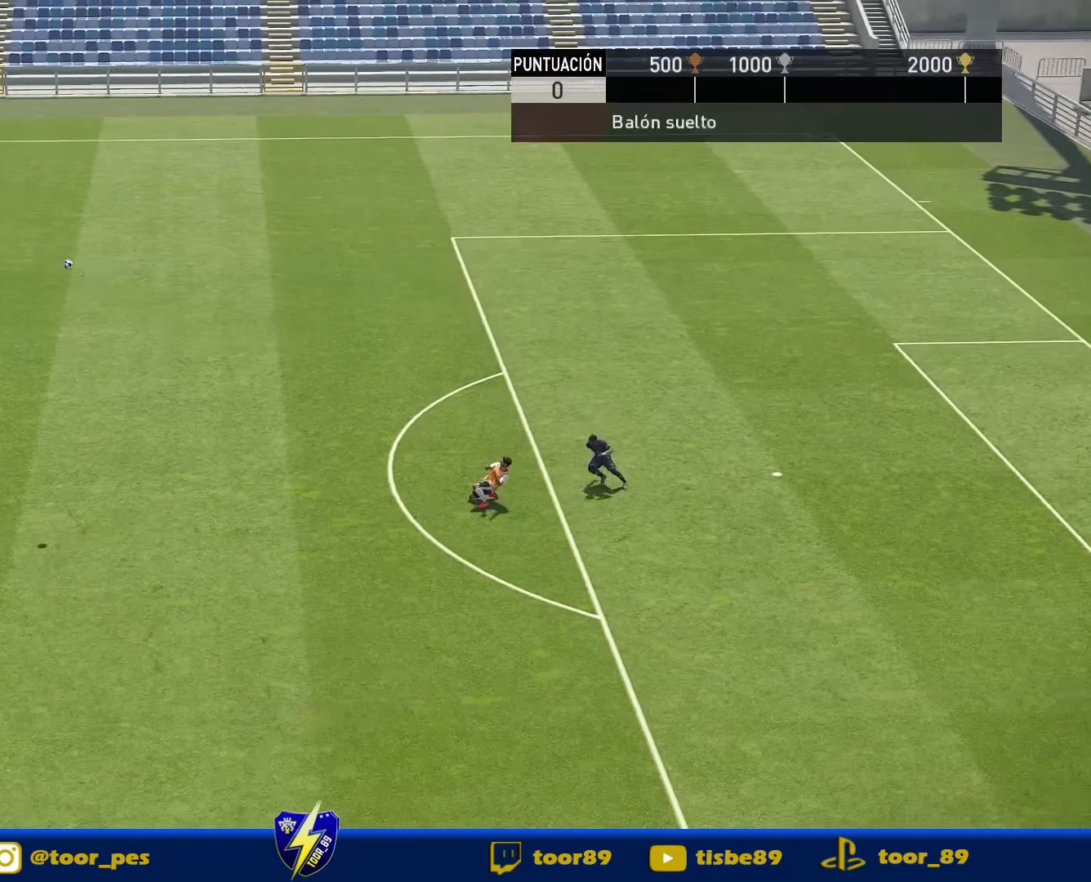
{"dt_ms": 500, "buttons": [], "right_stick": "center", "events": []}
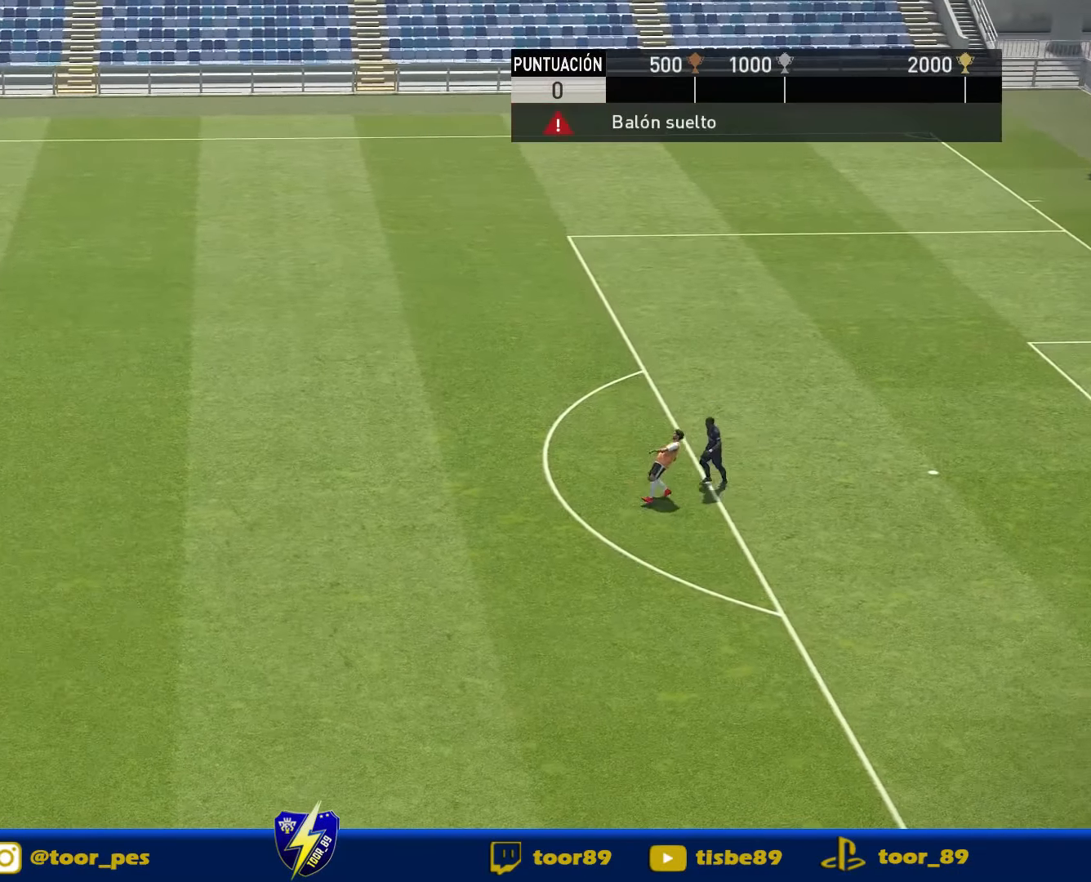
{"dt_ms": 500, "buttons": [], "right_stick": "center", "events": []}
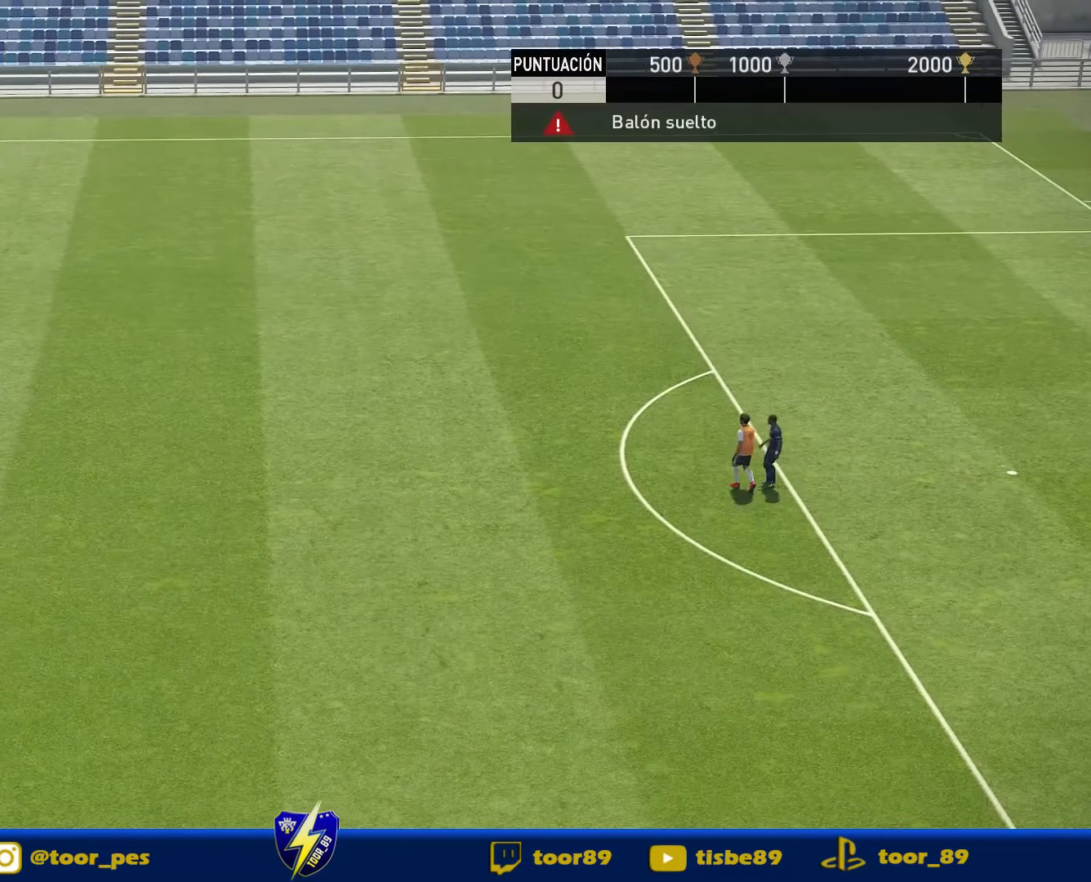
{"dt_ms": 1000, "buttons": [], "right_stick": "center"}
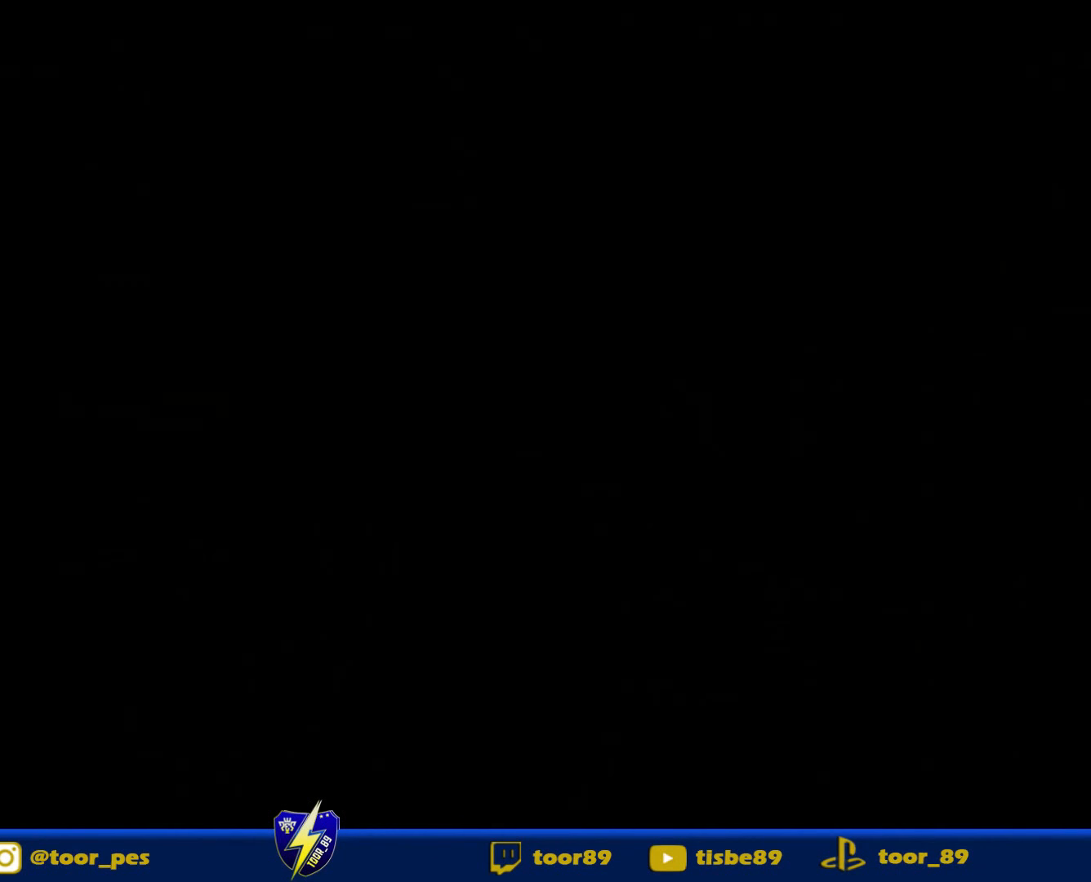
{"dt_ms": 500, "buttons": [], "right_stick": "center"}
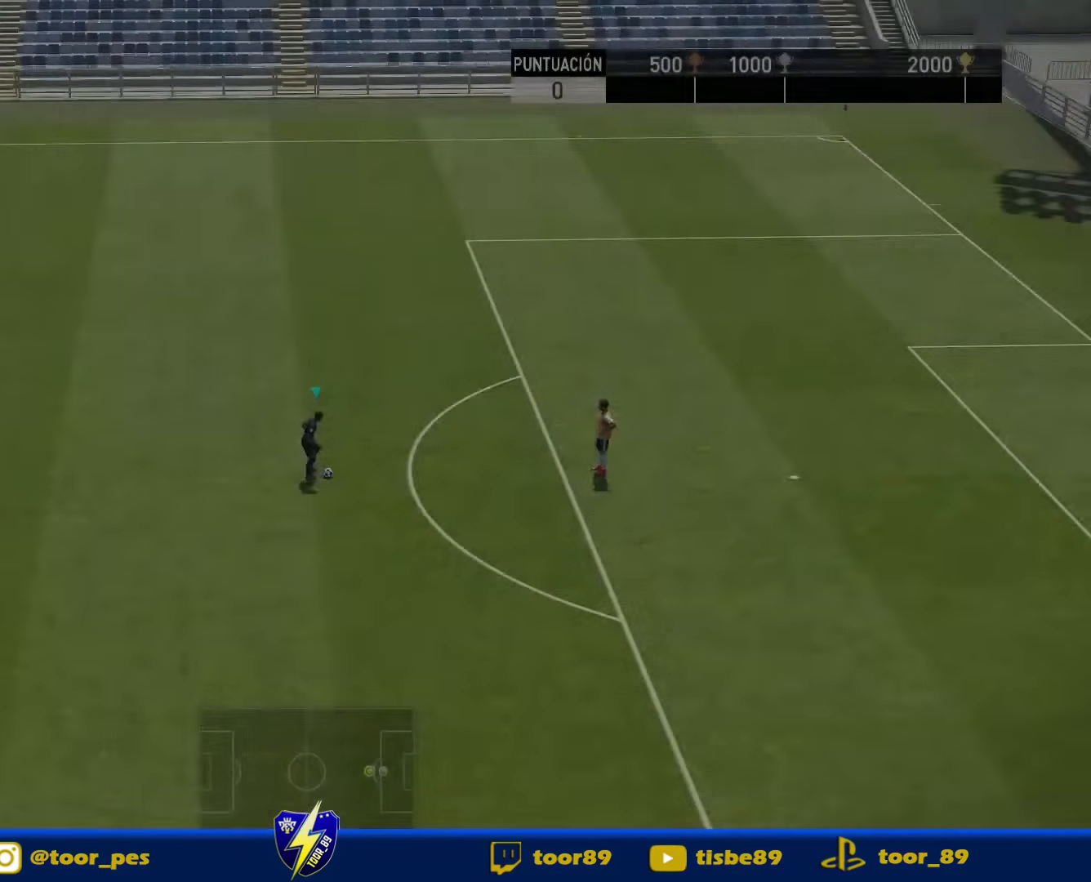
{"dt_ms": 500, "buttons": [], "right_stick": "center", "events": [[283, "DPAD_RIGHT", "down"], [483, "DPAD_RIGHT", "up"]]}
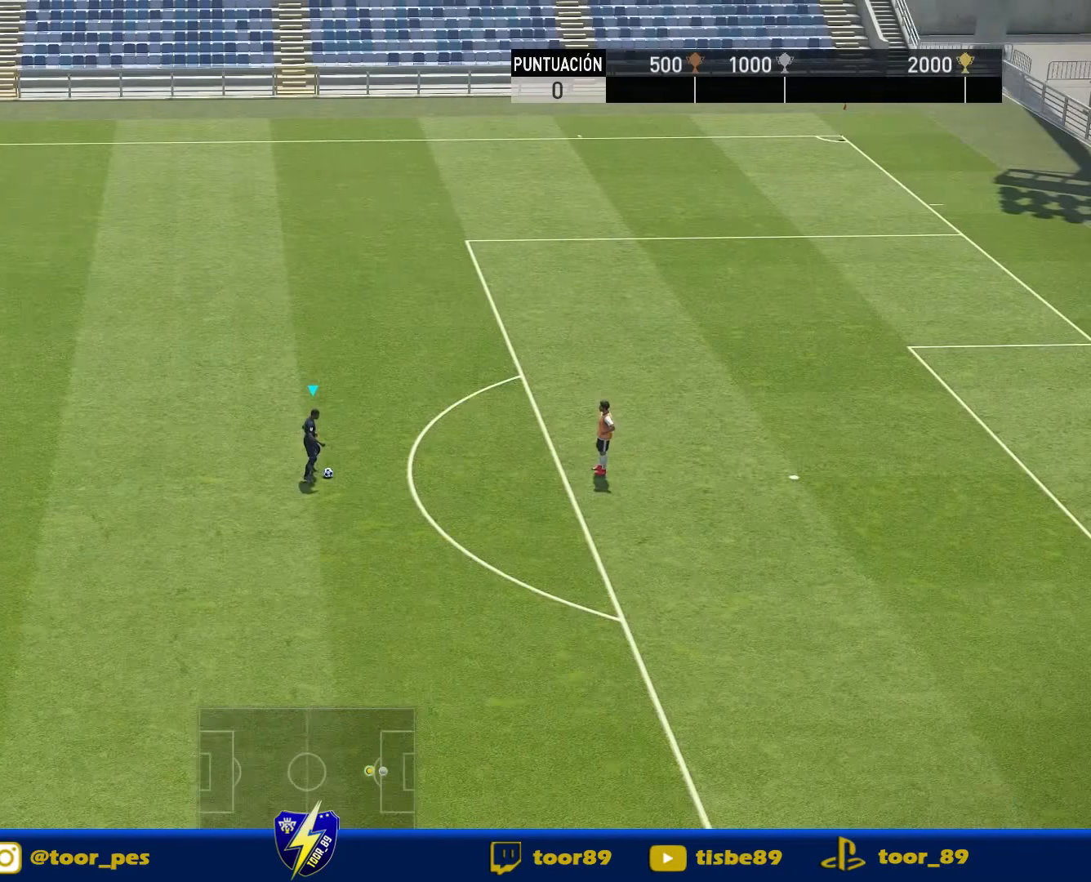
{"dt_ms": 500, "buttons": ["R2", "DPAD_DOWN"], "right_stick": "center", "events": [[50, "DPAD_DOWN", "down"], [50, "R2", "down"]]}
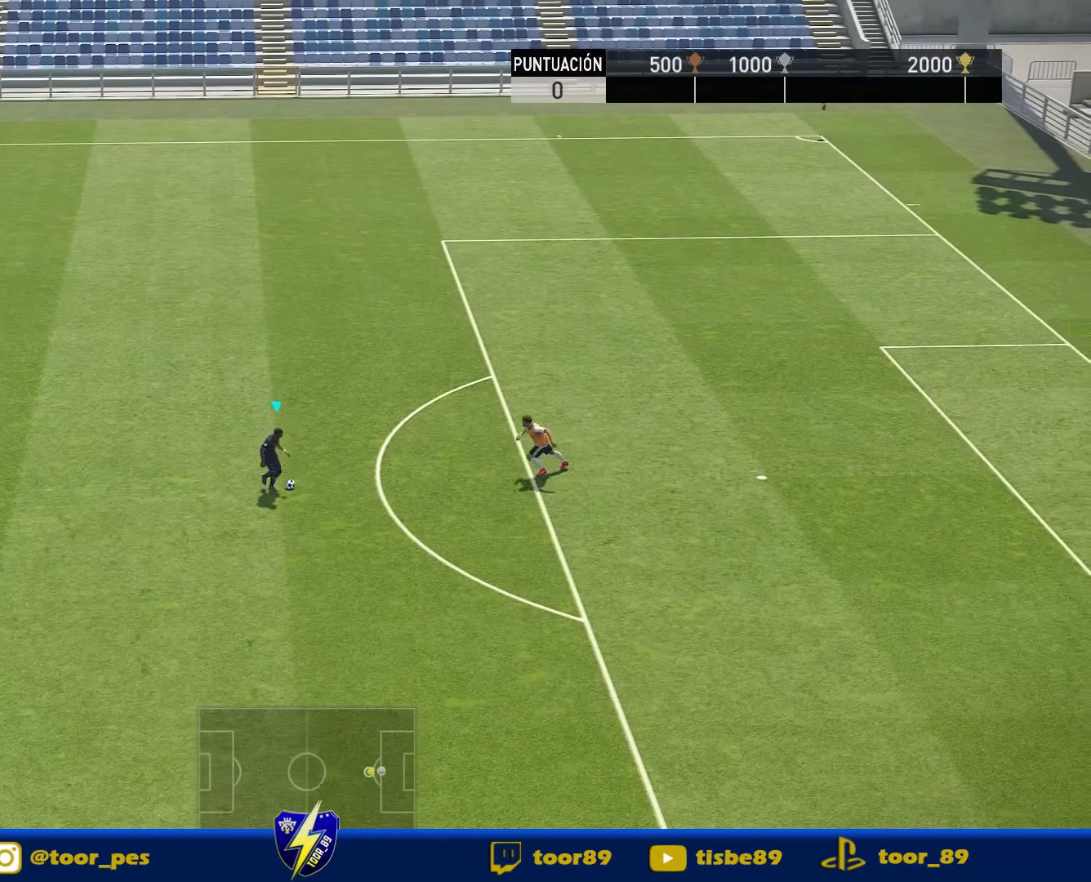
{"dt_ms": 500, "buttons": ["R2", "DPAD_DOWN"], "right_stick": "center", "events": []}
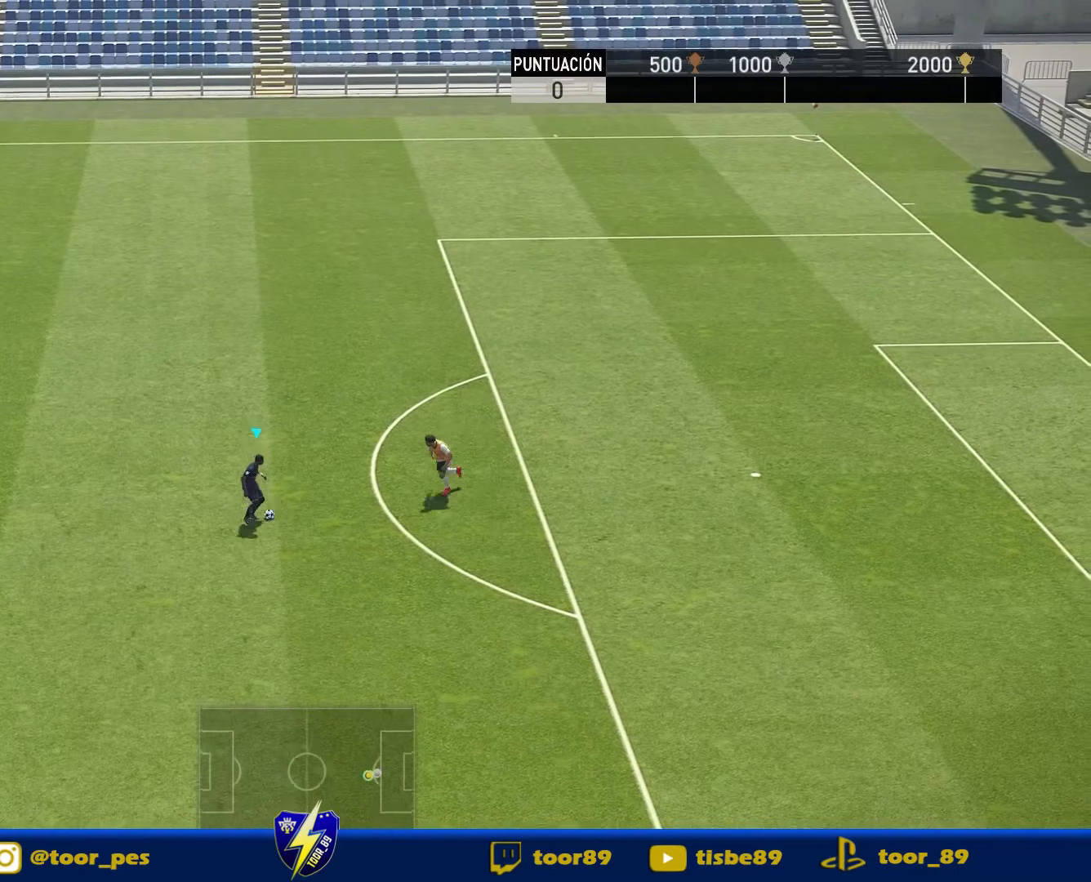
{"dt_ms": 500, "buttons": ["R1", "DPAD_UP", "DPAD_RIGHT"], "right_stick": "center", "events": [[66, "DPAD_DOWN", "up"], [133, "DPAD_UP", "down"], [133, "R2", "up"], [166, "DPAD_RIGHT", "down"], [166, "R1", "down"]]}
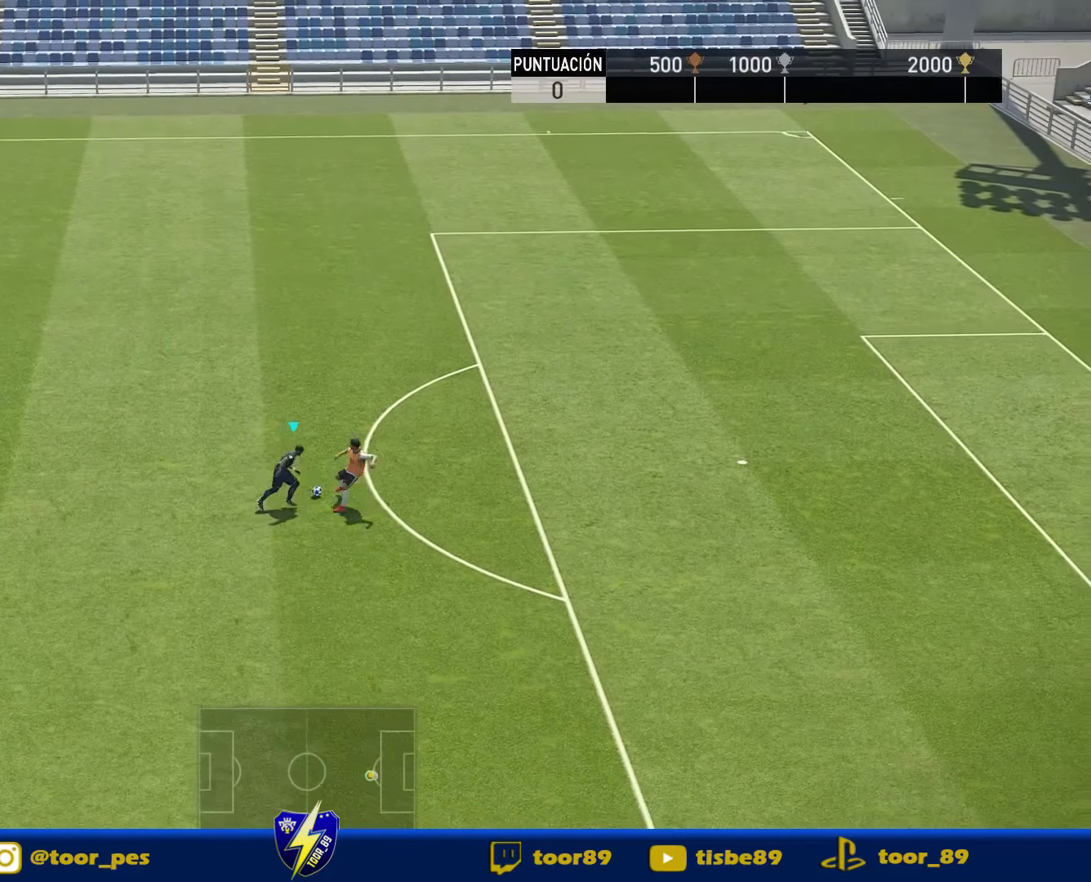
{"dt_ms": 500, "buttons": ["R1", "DPAD_UP"], "right_stick": "center", "events": [[500, "DPAD_RIGHT", "up"]]}
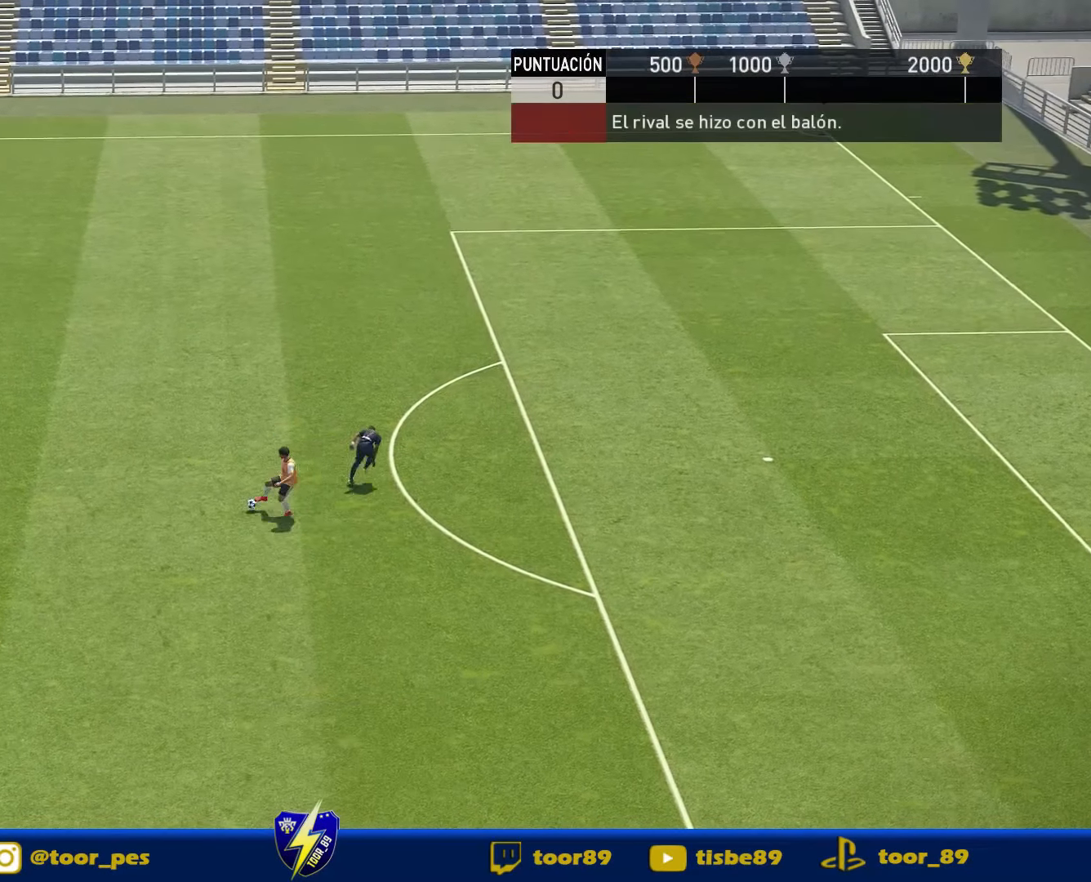
{"dt_ms": 500, "buttons": [], "right_stick": "center", "events": [[66, "DPAD_UP", "up"], [200, "R1", "up"]]}
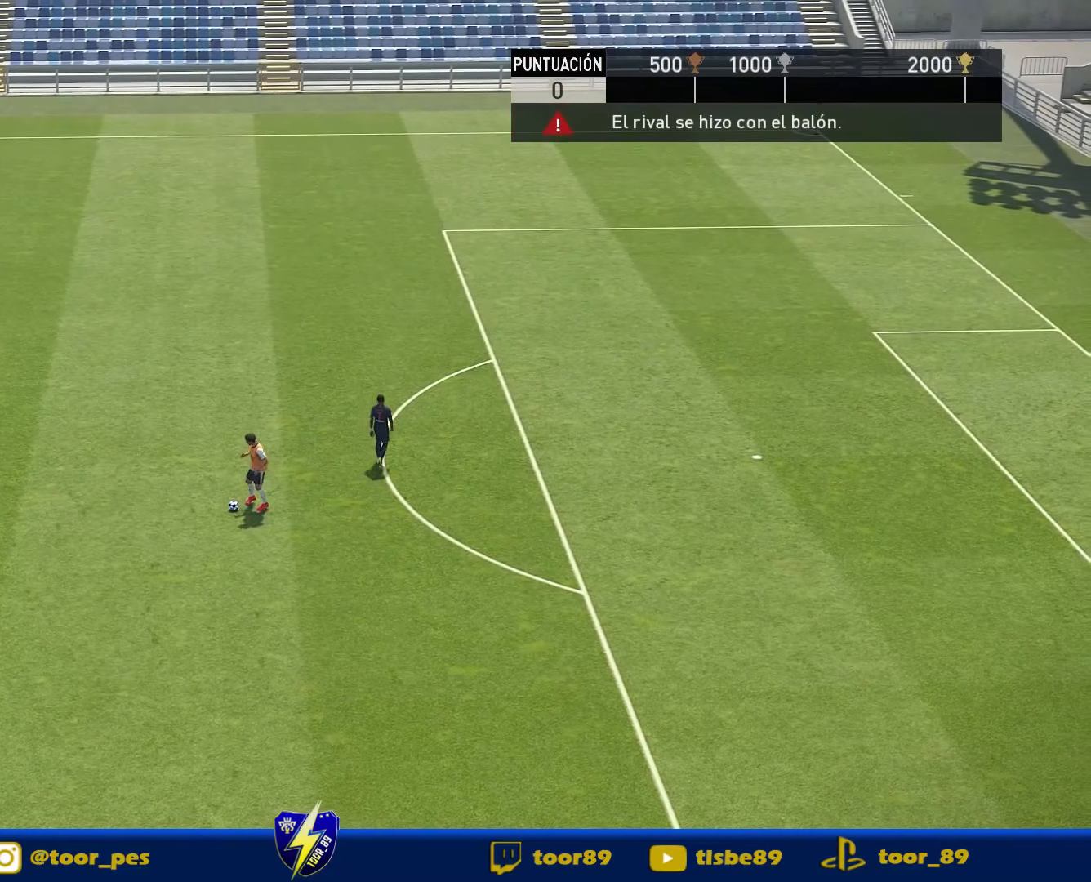
{"dt_ms": 500, "buttons": [], "right_stick": "center", "events": [[300, "CROSS", "down"], [433, "CROSS", "up"]]}
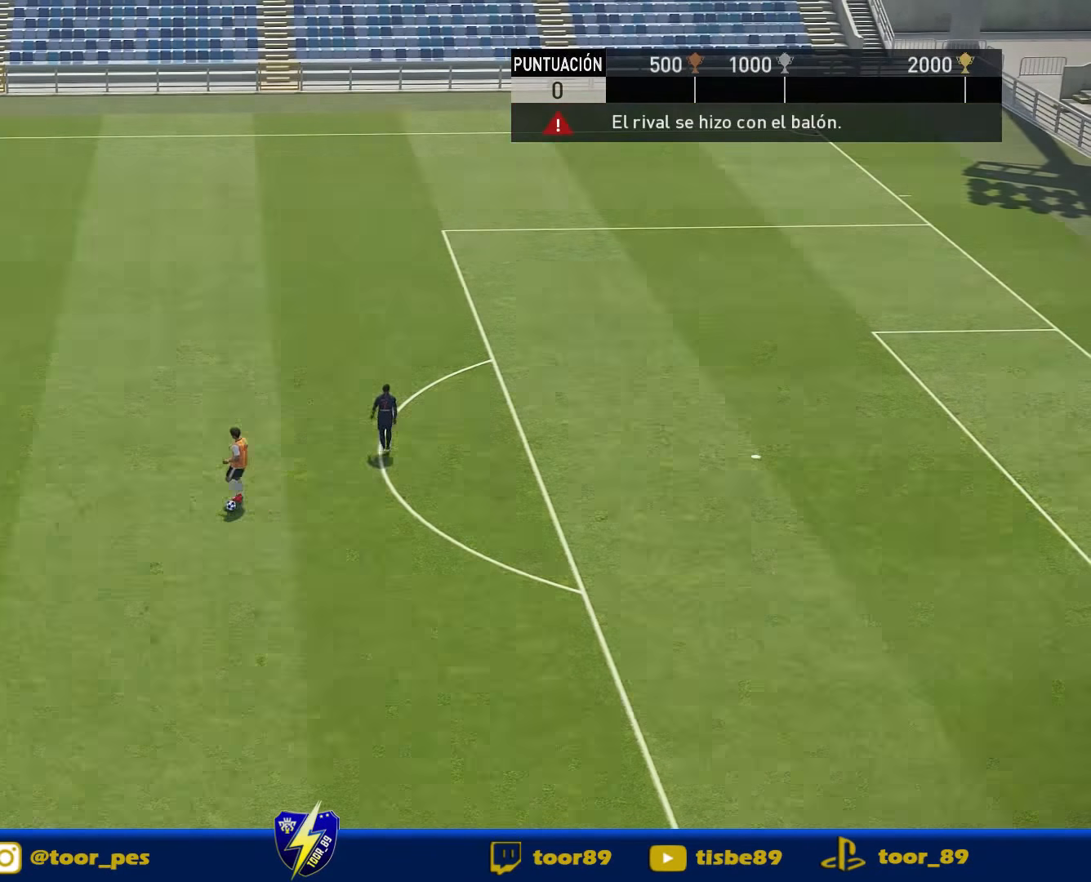
{"dt_ms": 500, "buttons": [], "right_stick": "center", "events": []}
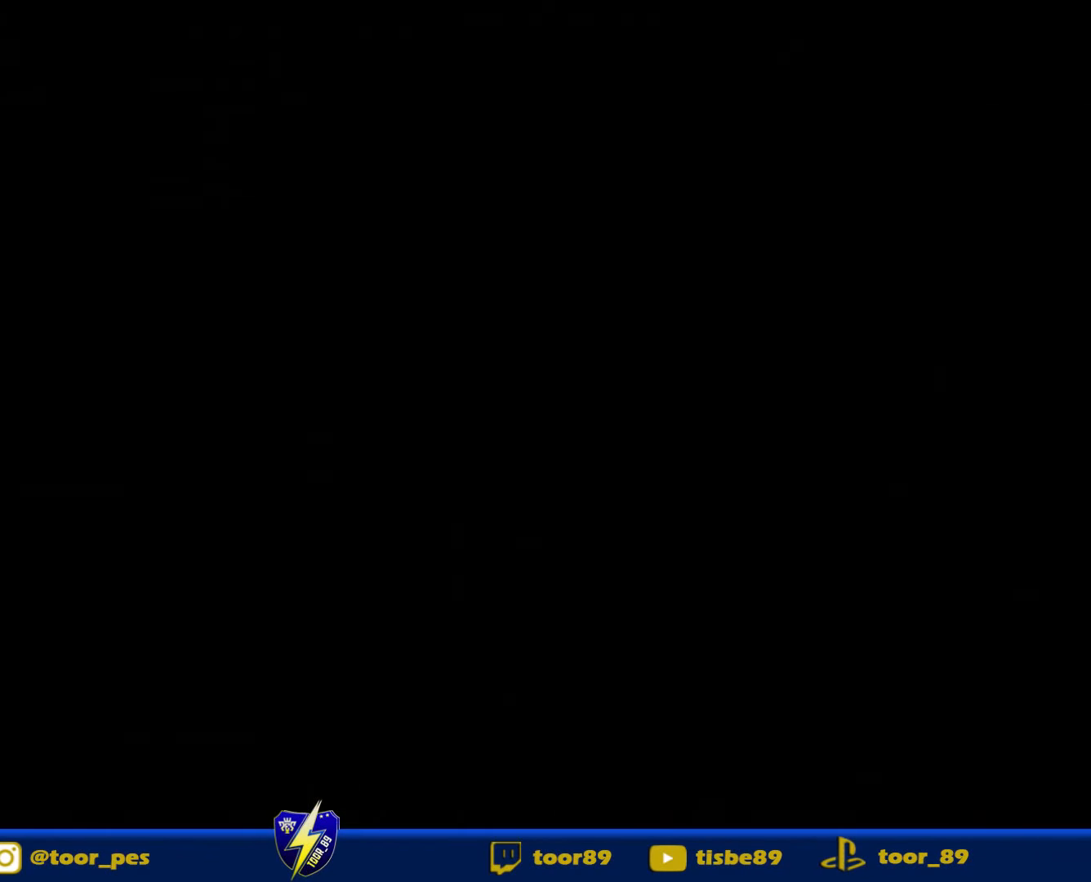
{"dt_ms": 500, "buttons": [], "right_stick": "center", "events": []}
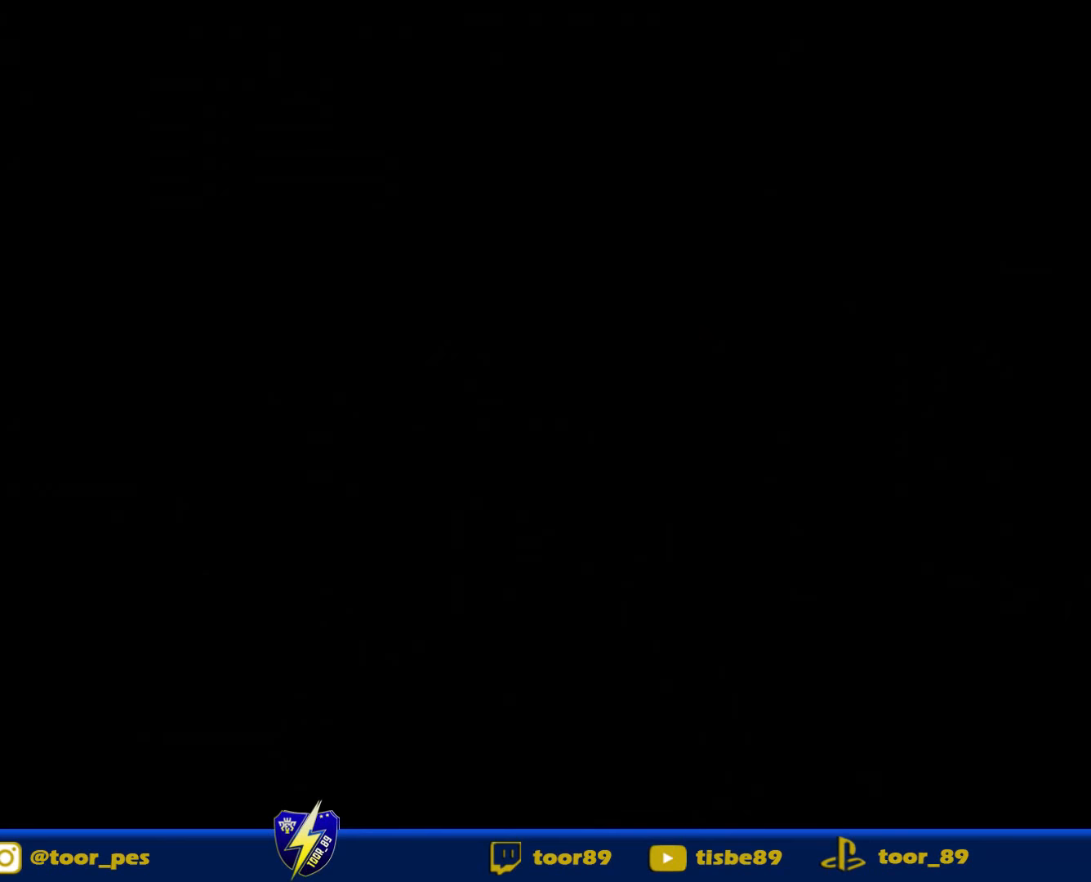
{"dt_ms": 500, "buttons": [], "right_stick": "center"}
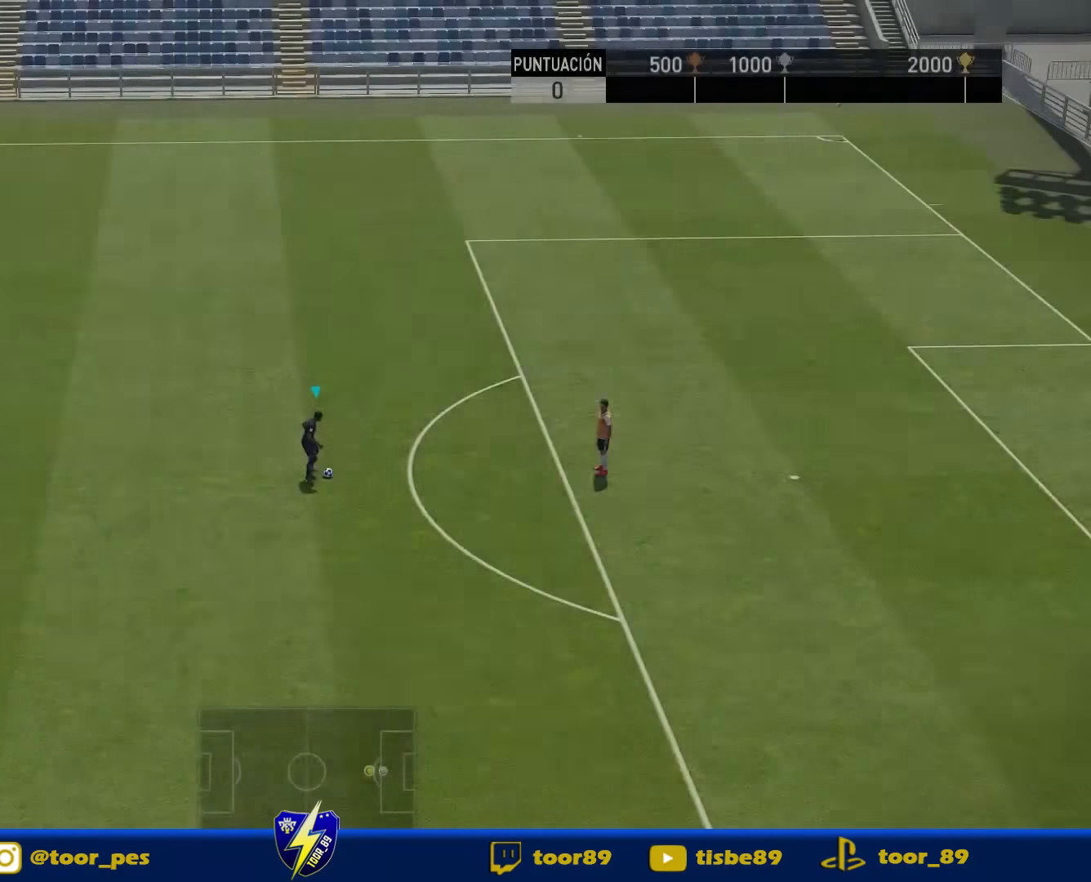
{"dt_ms": 500, "buttons": ["DPAD_RIGHT"], "right_stick": "center", "events": [[100, "DPAD_RIGHT", "down"]]}
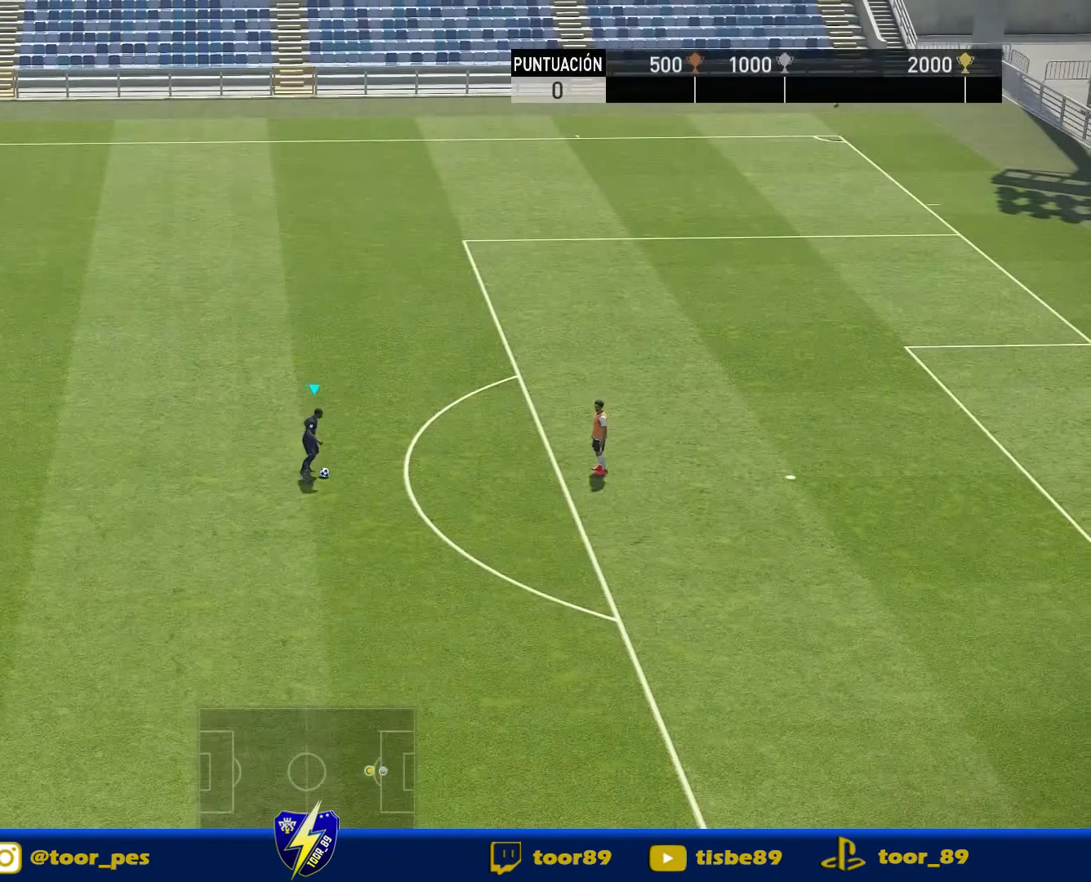
{"dt_ms": 500, "buttons": [], "right_stick": "center", "events": [[467, "DPAD_RIGHT", "up"]]}
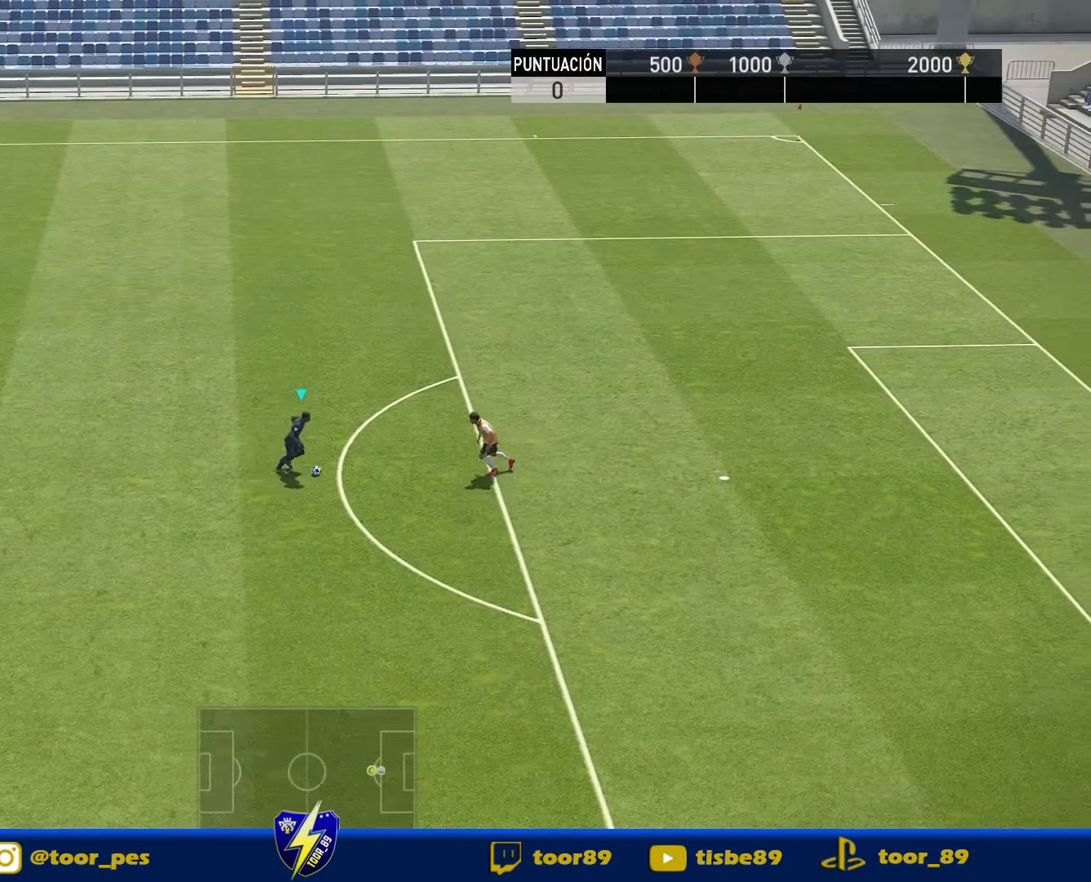
{"dt_ms": 500, "buttons": ["R1", "DPAD_DOWN", "DPAD_RIGHT"], "right_stick": "center", "events": [[233, "DPAD_DOWN", "down"], [233, "DPAD_RIGHT", "down"], [233, "R1", "down"]]}